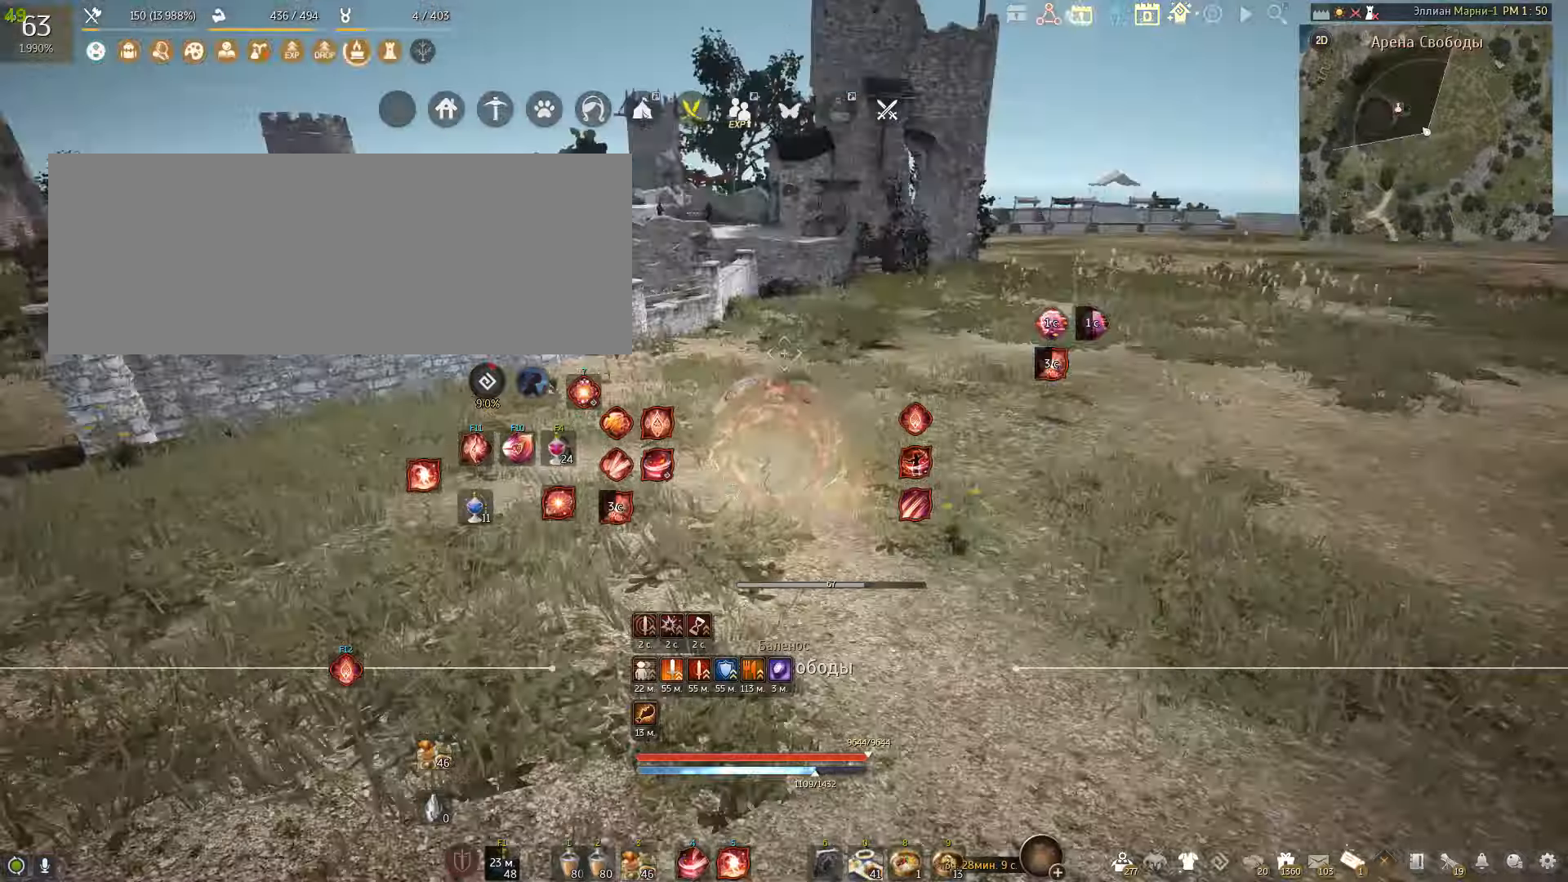
Gameplay with keyboard and mouse; each line is a JSON object with the keys and mouse buttons held at the frame after it. "events" lists presses ("down") and releases ("up") of "a", "c", "d", "e", "f", "q", "s", "shift", "space", "tab", "w", "x", "mouse_left" and "mouse_right" between this image and that frame as [ms after this image, input, new state], when the widget could be followed in between. "mouse_left", "mouse_right" = the "left", "right" buttons of the "mouse" list. No other keys are recorded. Mouse movement is not recorded.
{"keys": [], "mouse": [], "events": [[234, "s", "up"], [234, "shift", "up"]]}
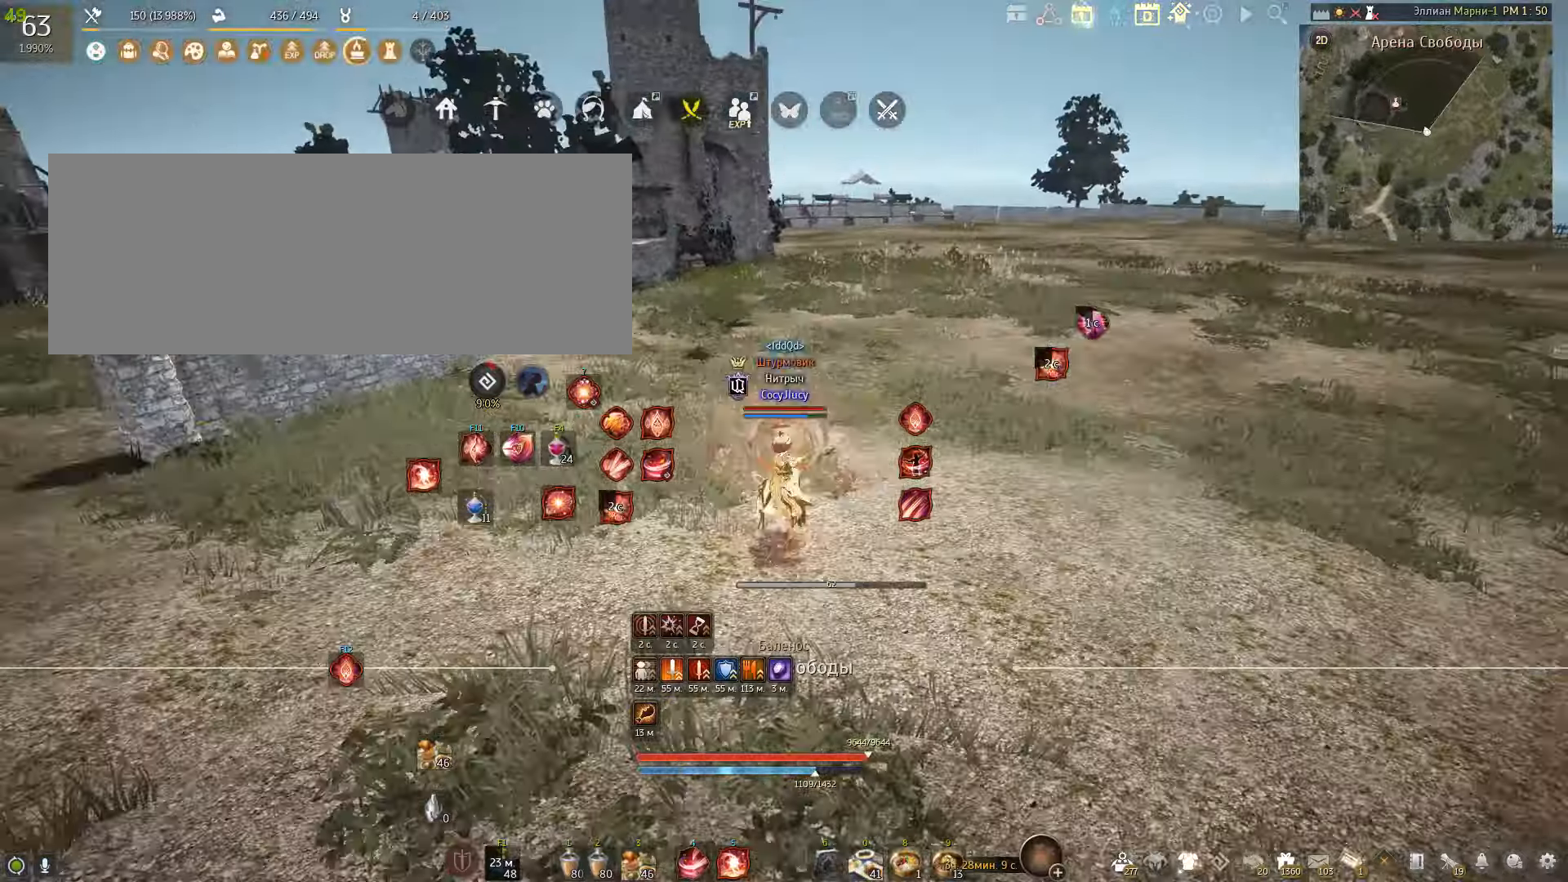
{"keys": ["shift", "w"], "mouse": [], "events": [[166, "shift", "down"], [166, "w", "down"]]}
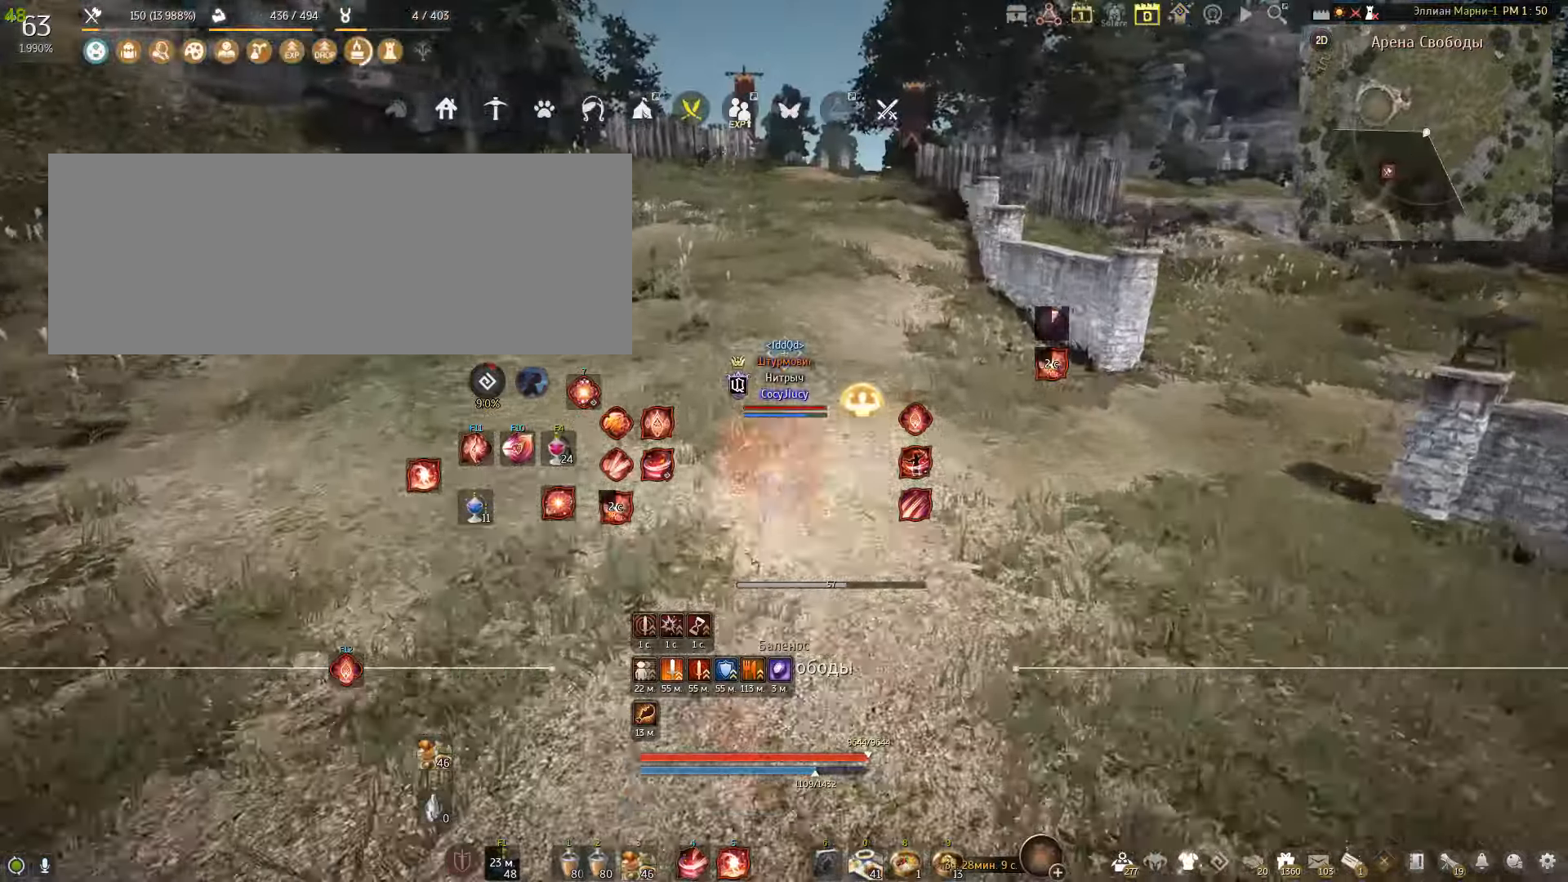
{"keys": ["shift", "w"], "mouse": [], "events": []}
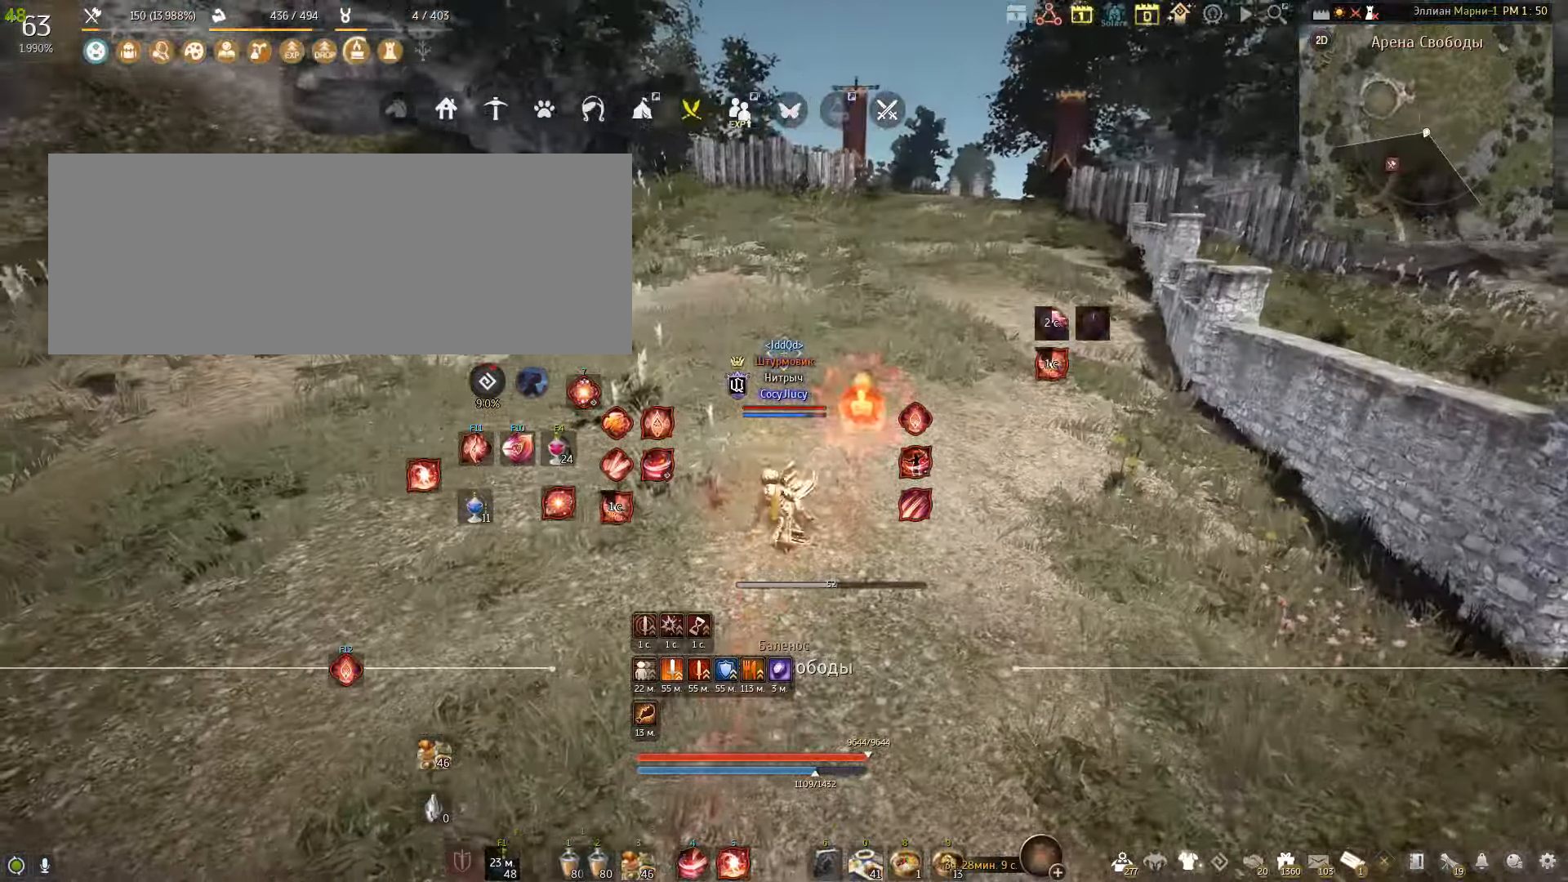
{"keys": ["shift", "w"], "mouse": [], "events": []}
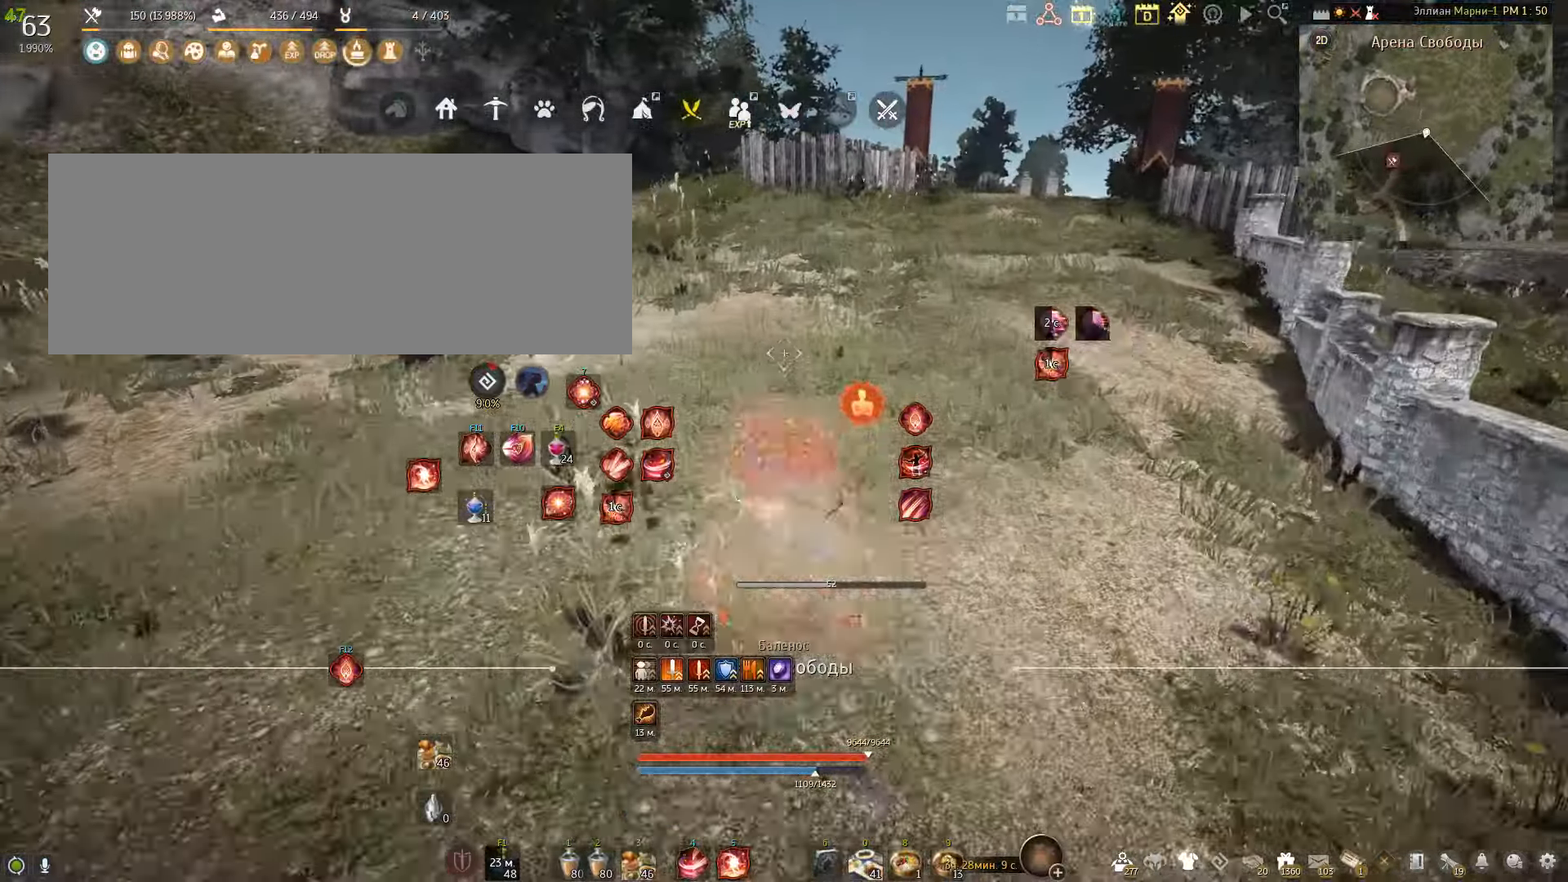
{"keys": ["a", "shift"], "mouse": [], "events": [[167, "w", "up"], [367, "a", "down"]]}
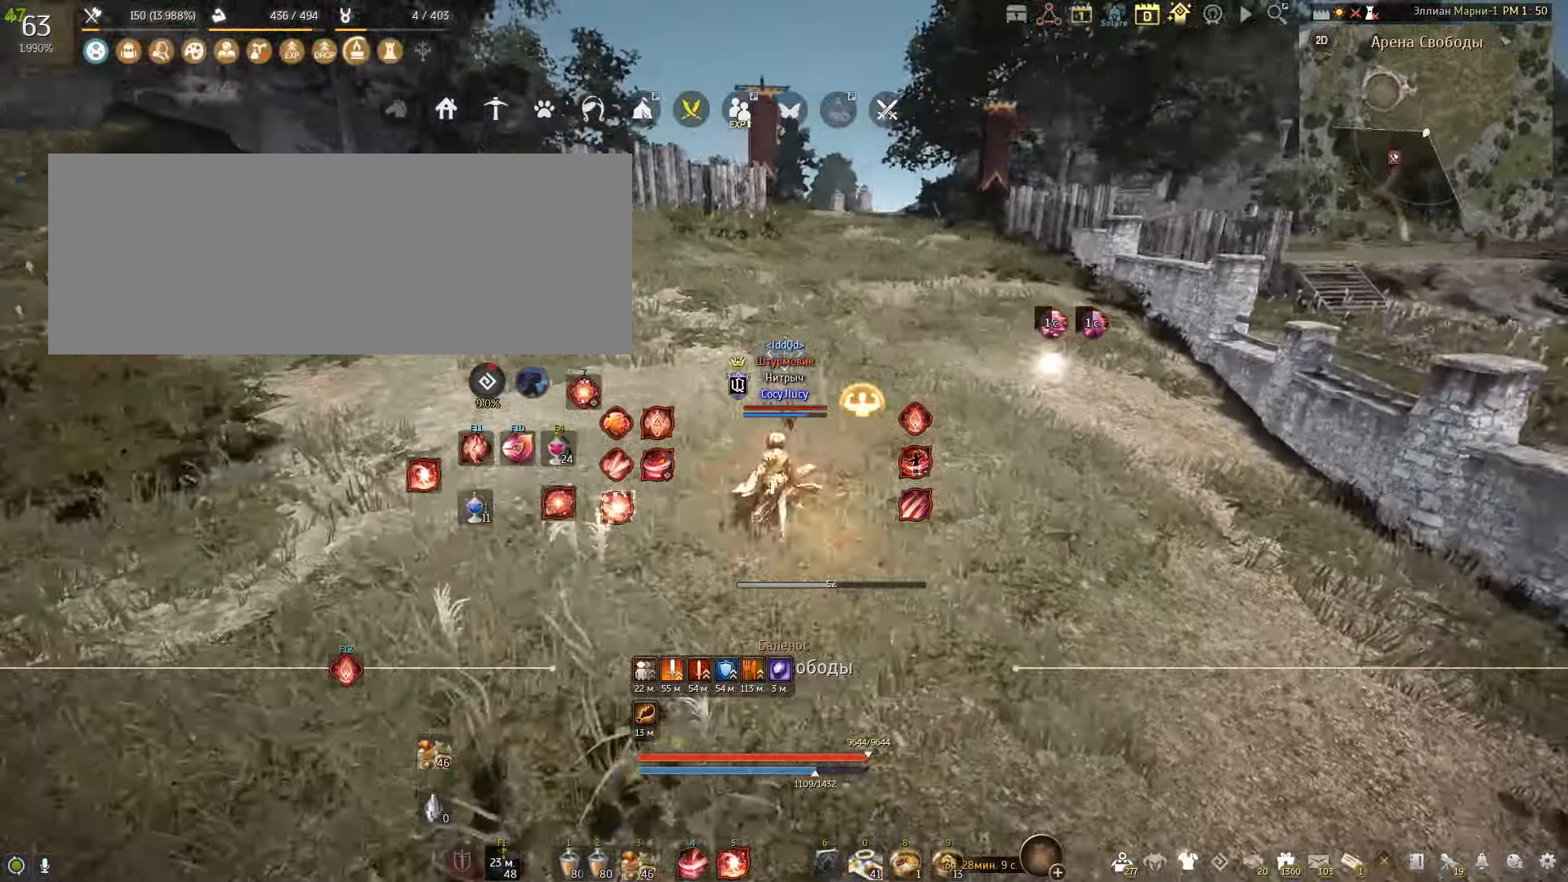
{"keys": ["a", "shift"], "mouse": [], "events": []}
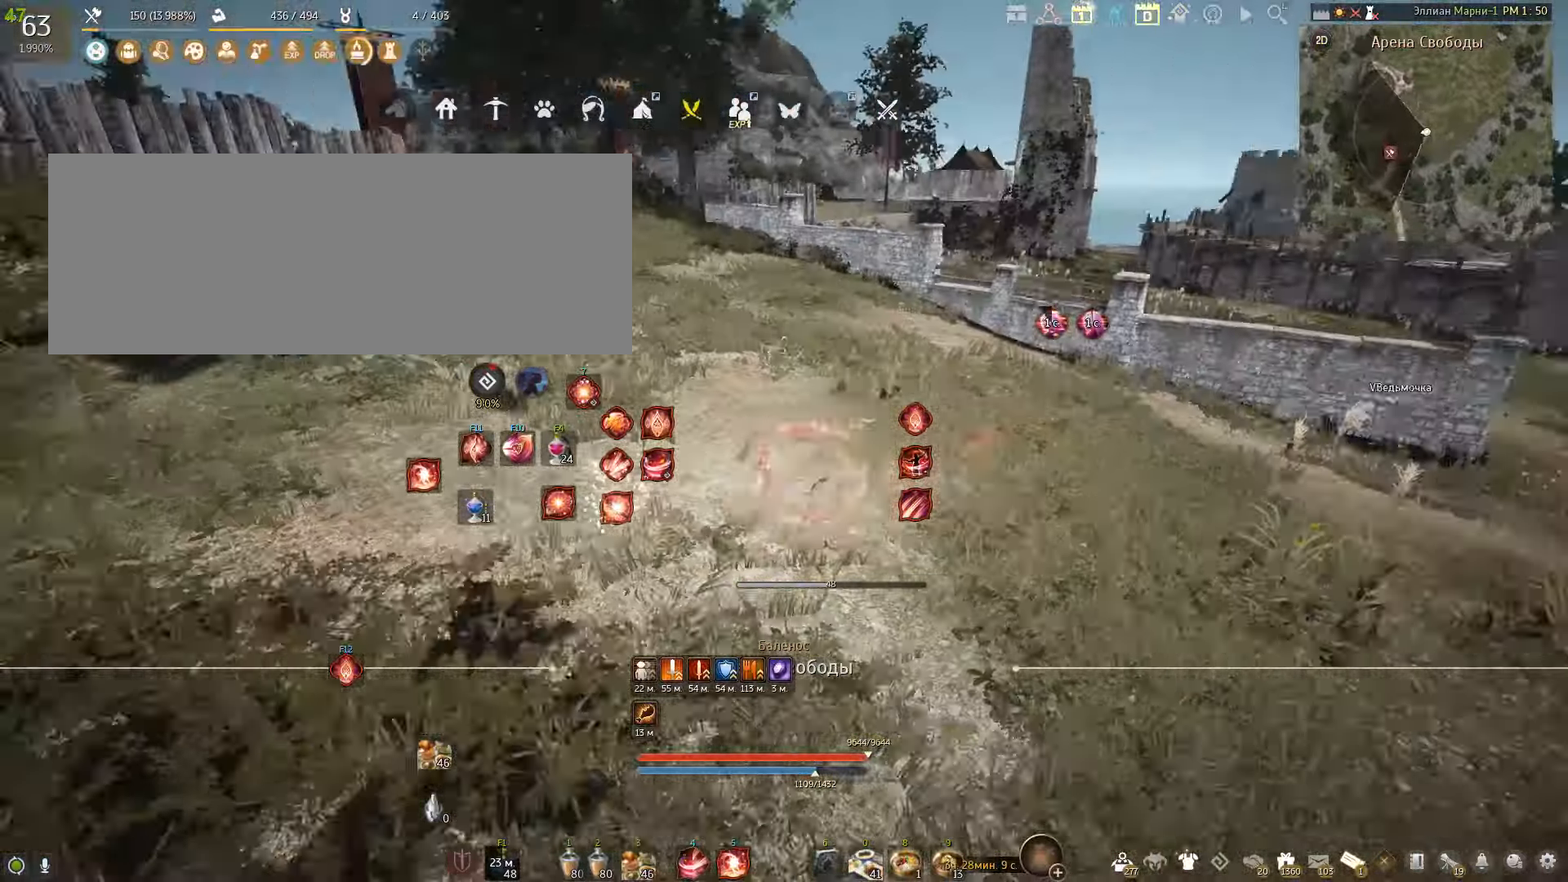
{"keys": ["shift"], "mouse": [], "events": [[500, "a", "up"]]}
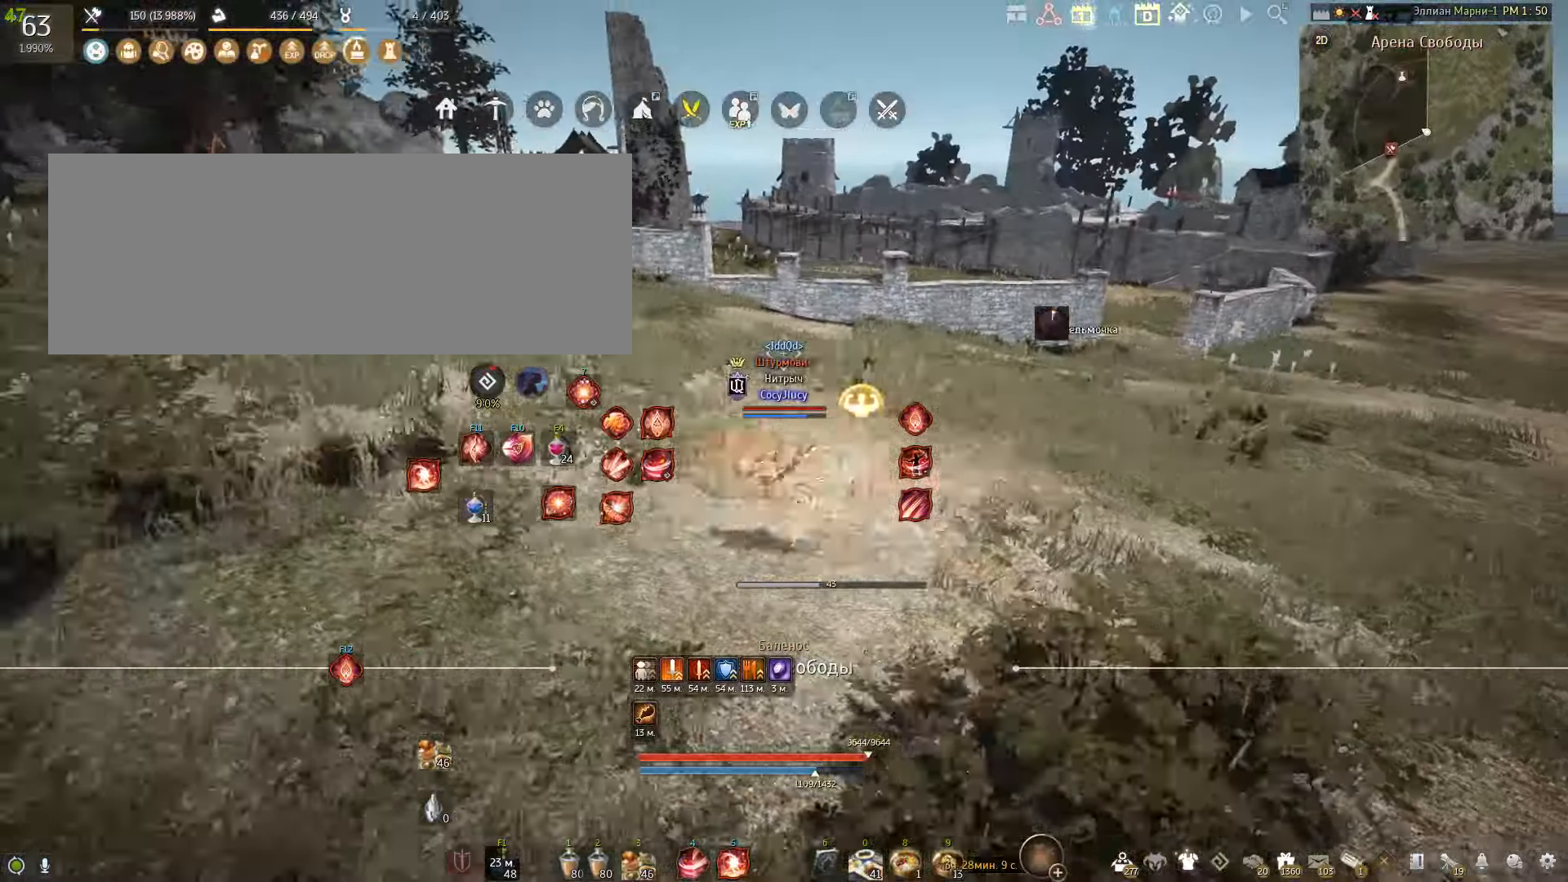
{"keys": ["s", "shift"], "mouse": [], "events": [[300, "s", "down"]]}
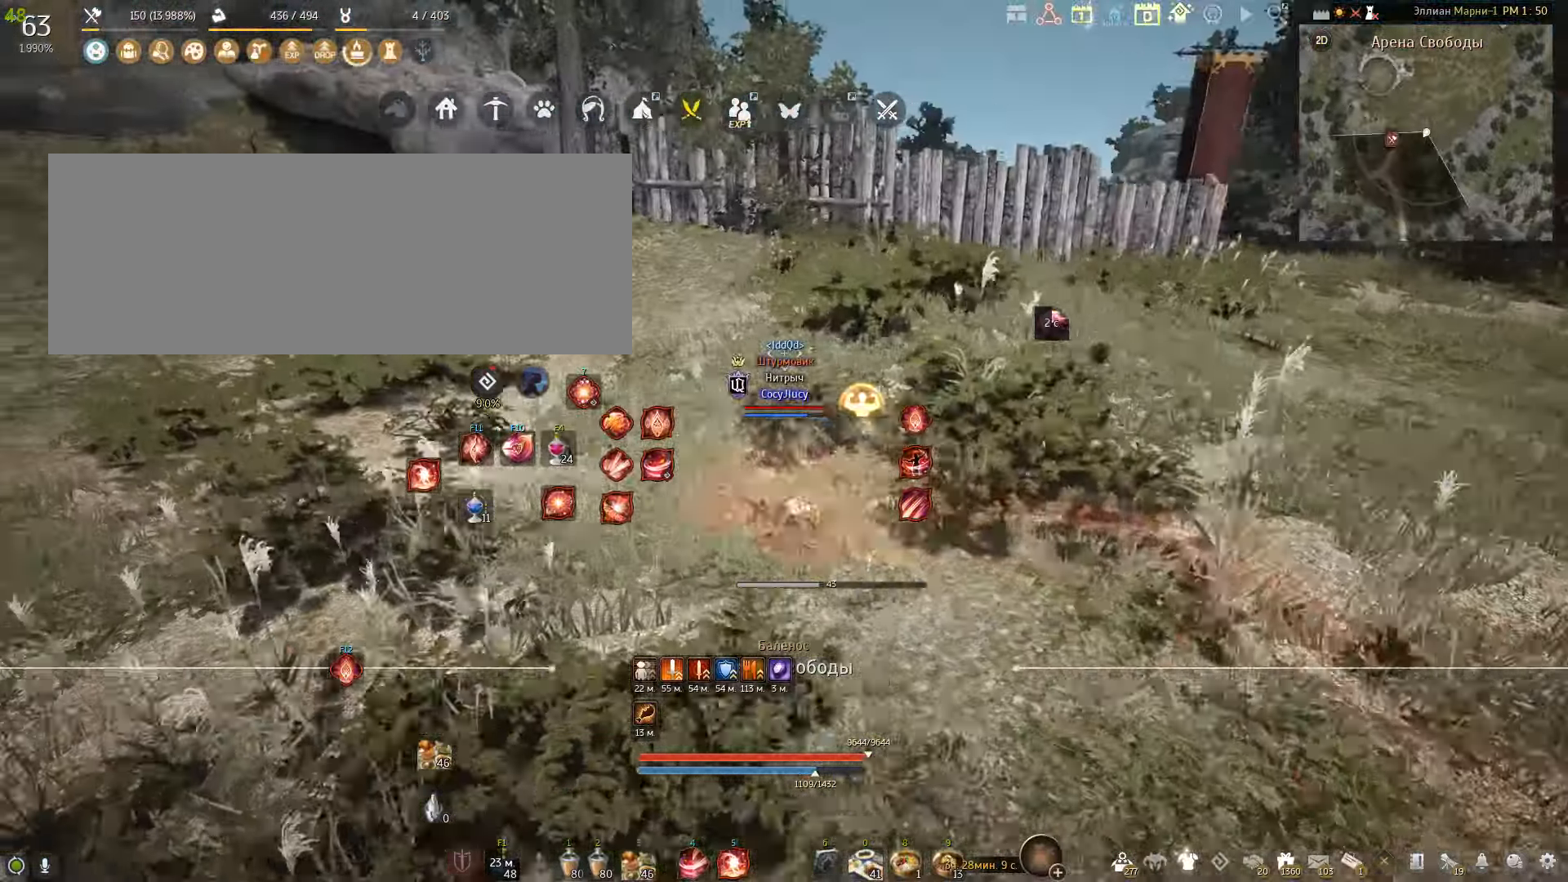
{"keys": ["s", "shift"], "mouse": [], "events": []}
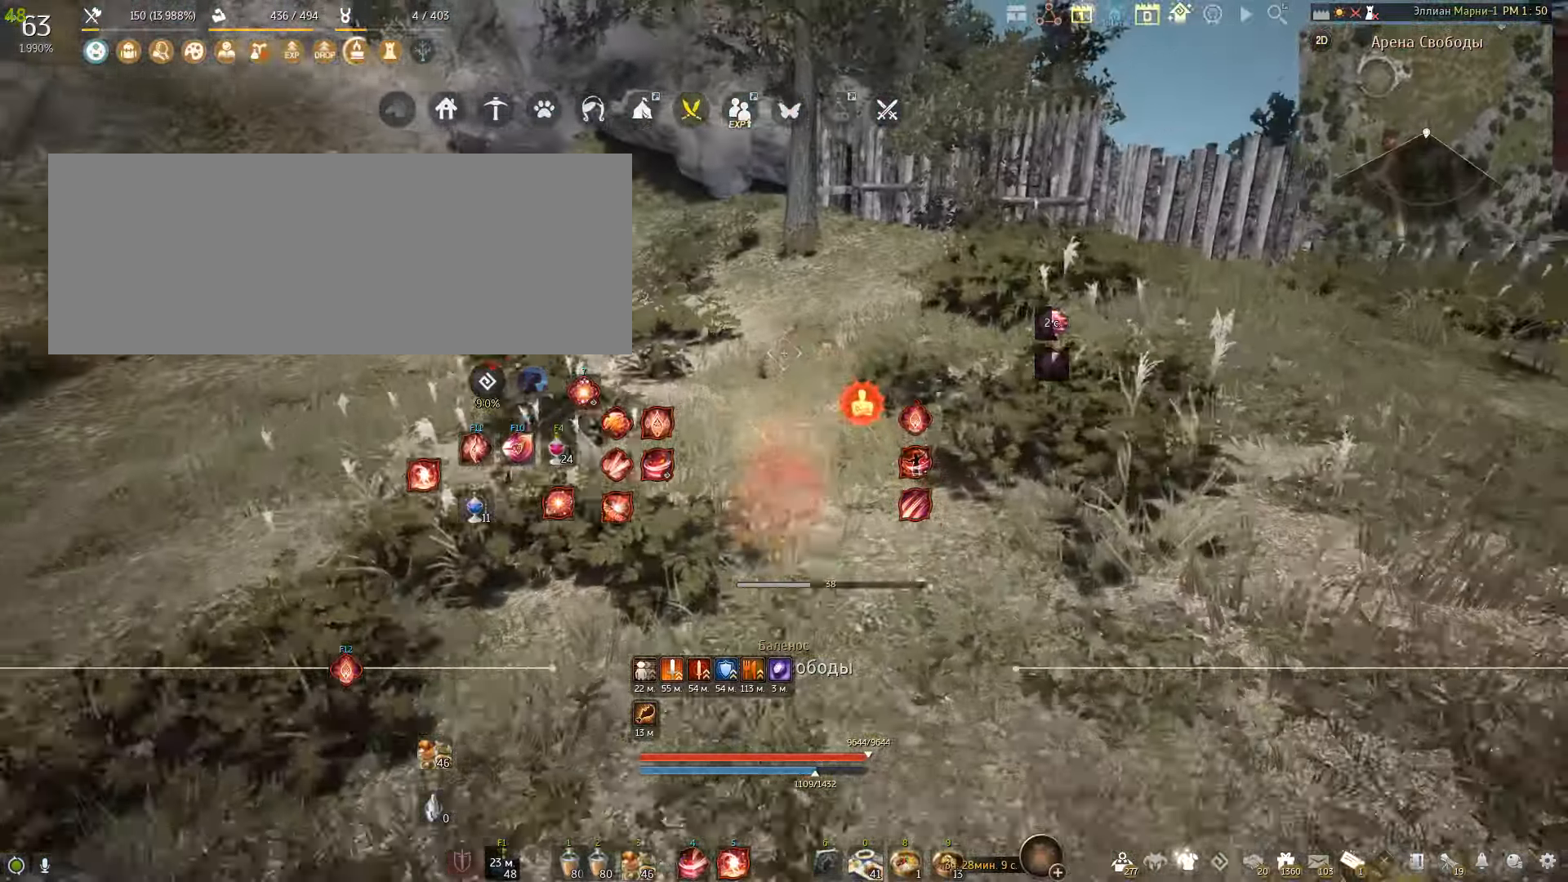
{"keys": ["s", "shift"], "mouse": [], "events": []}
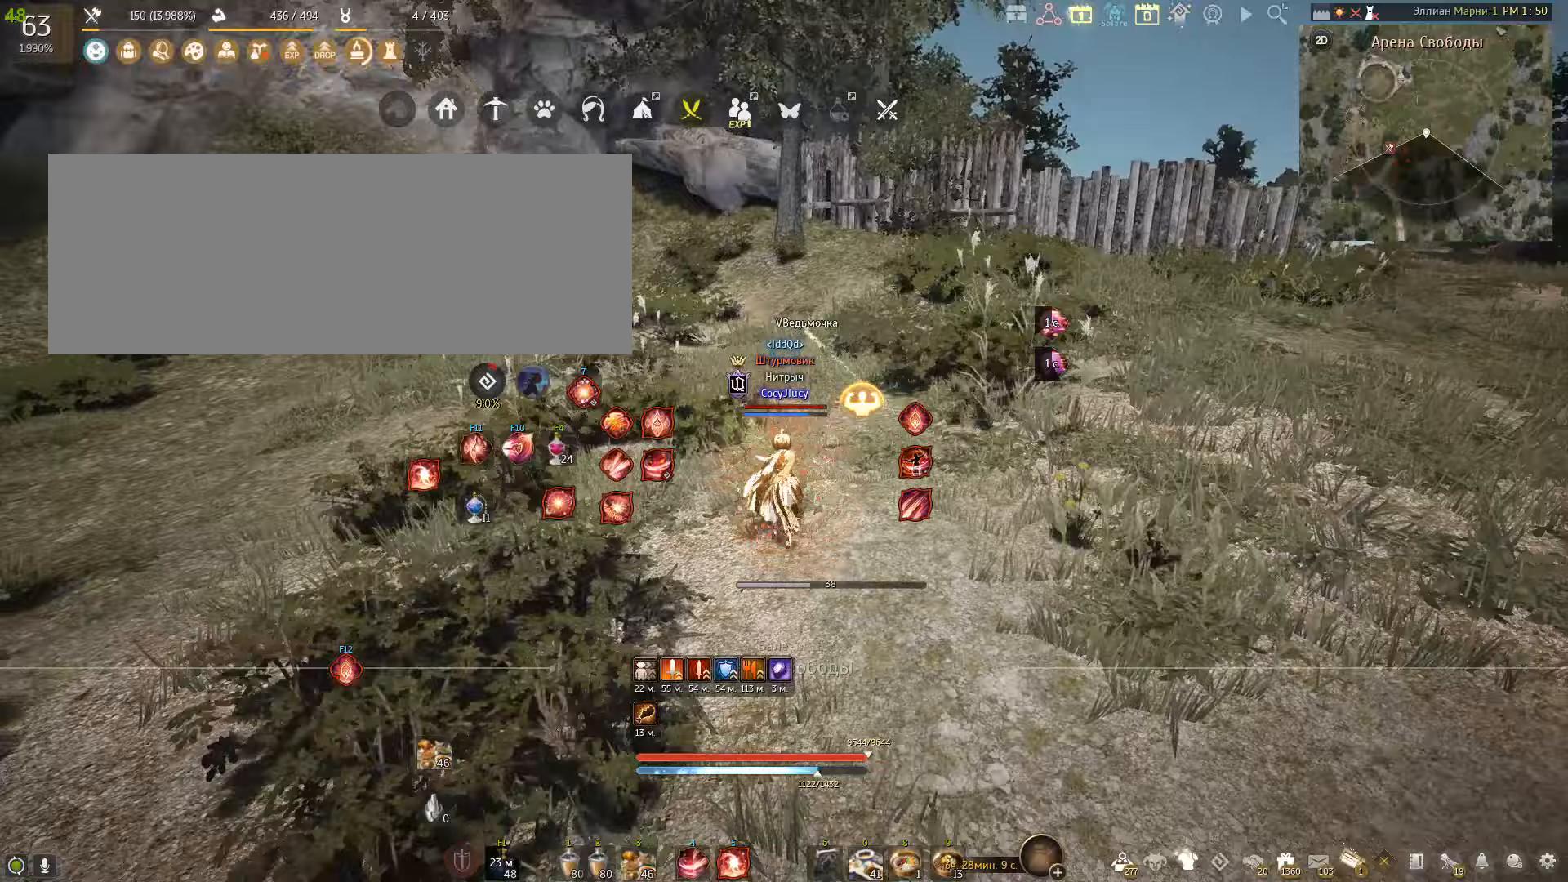
{"keys": ["s", "shift"], "mouse": [], "events": []}
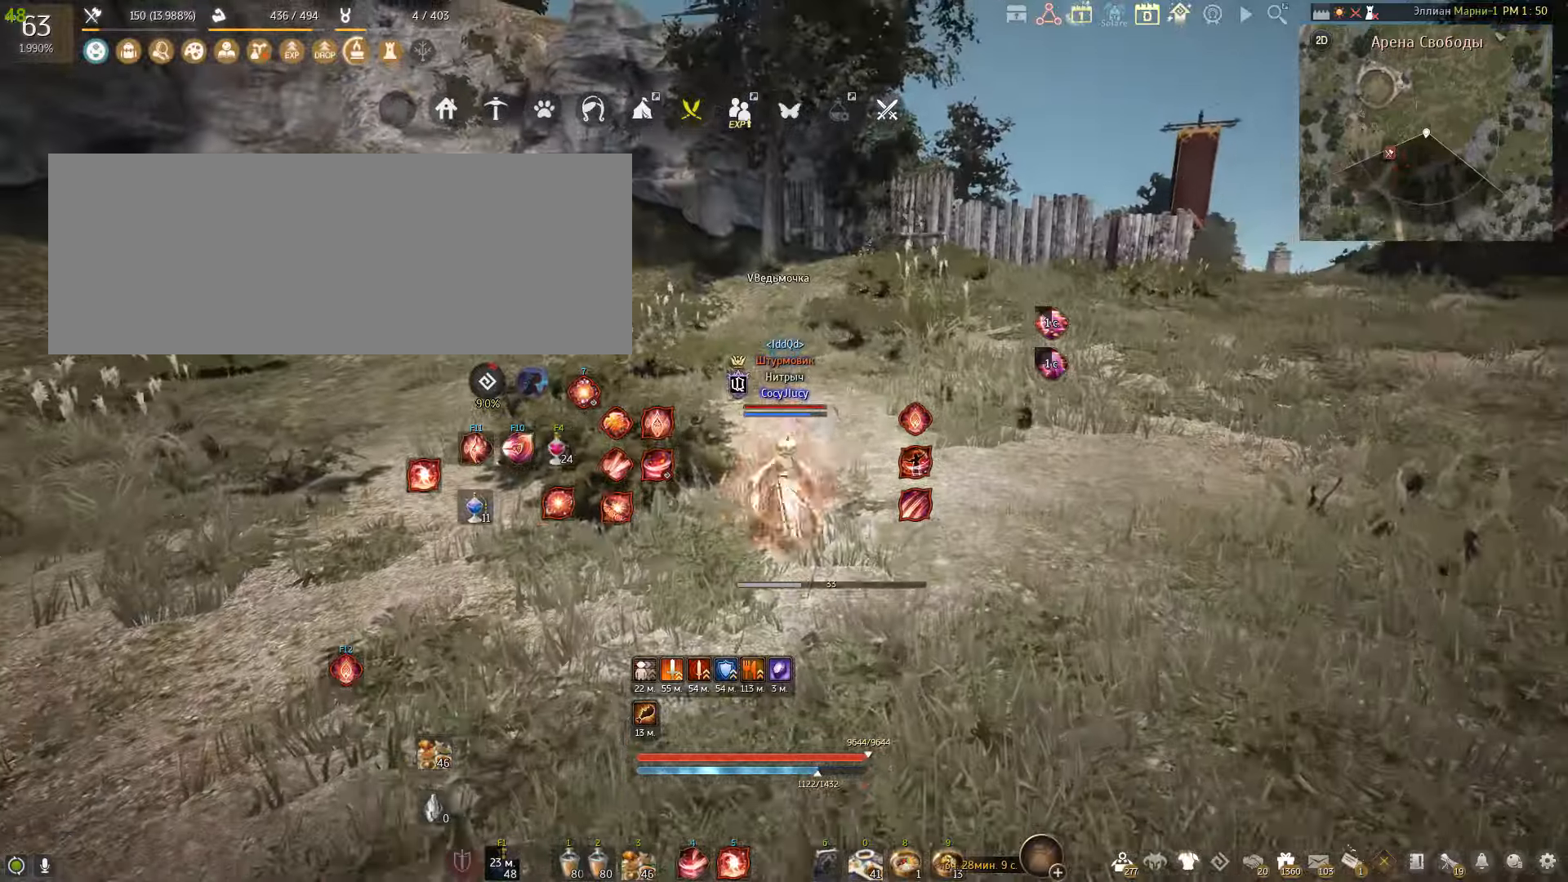
{"keys": ["s", "shift"], "mouse": [], "events": []}
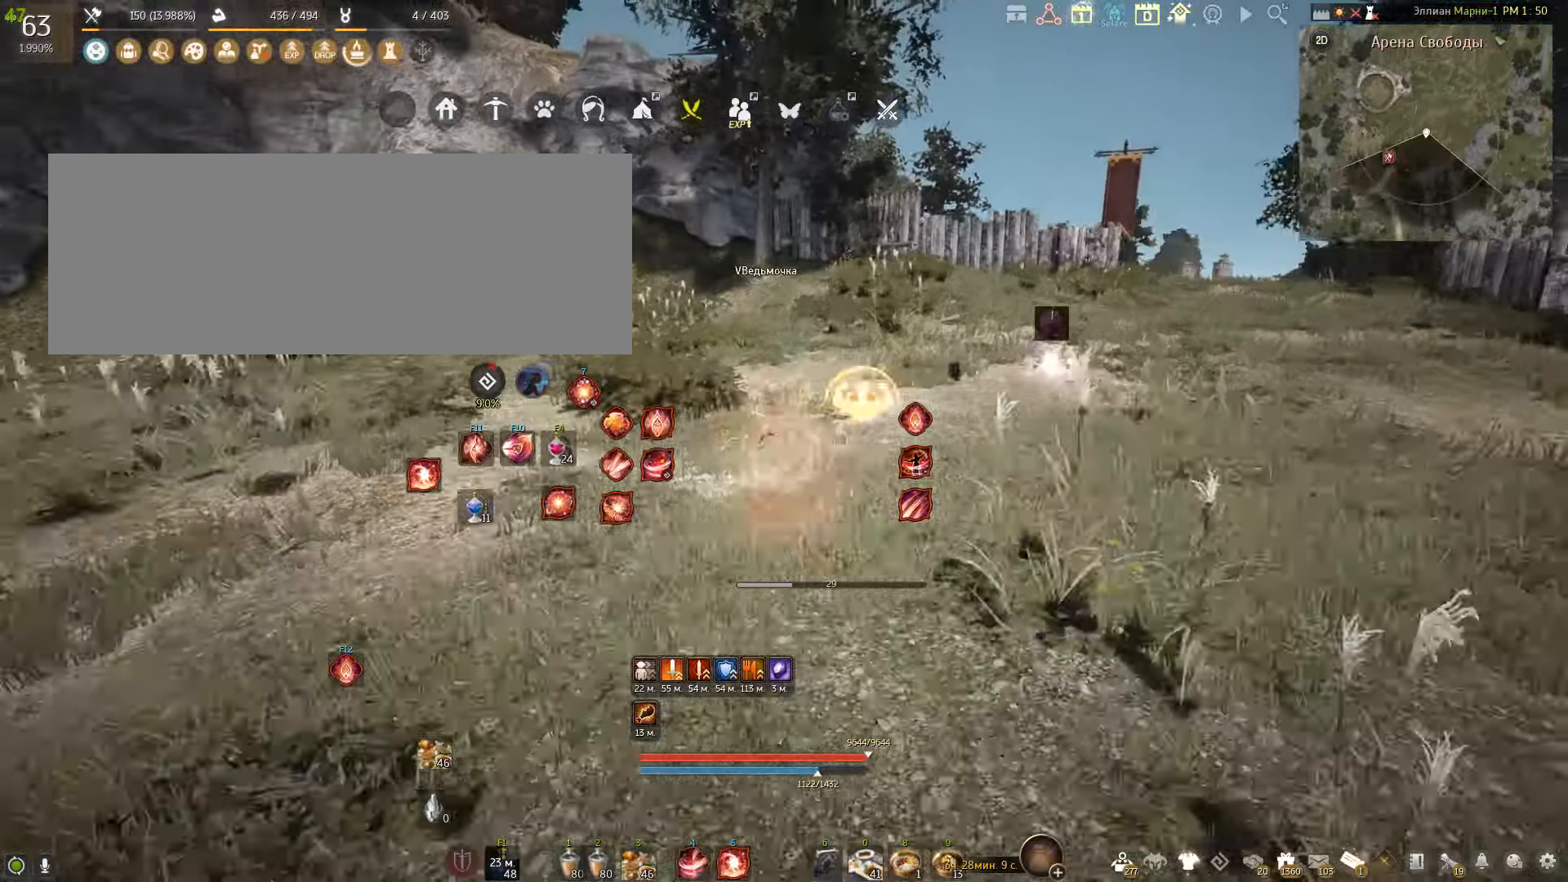
{"keys": ["s", "shift"], "mouse": [], "events": []}
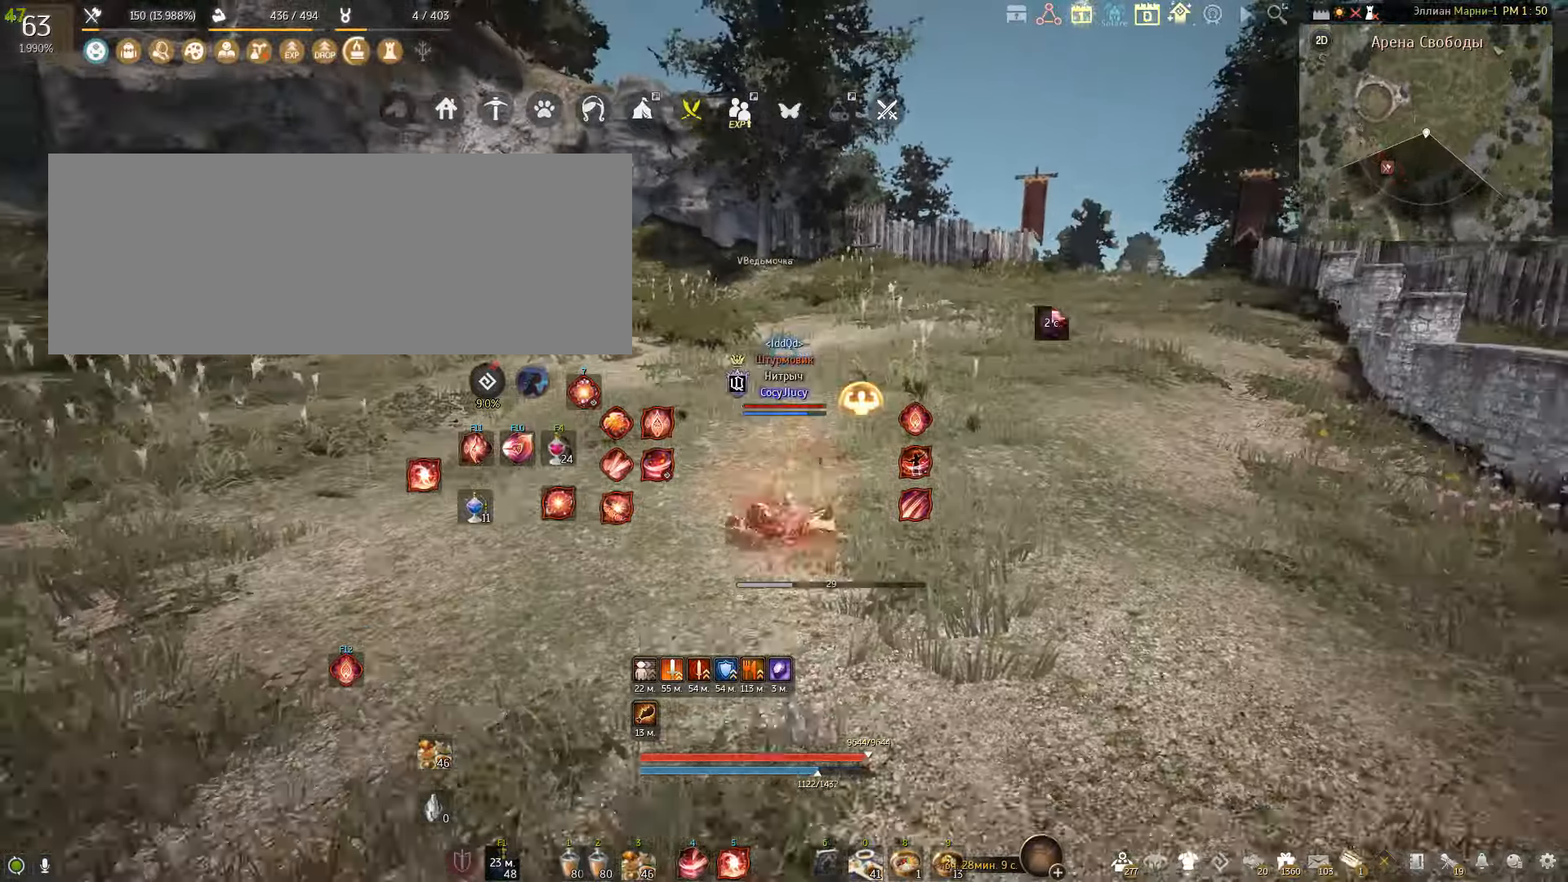
{"keys": ["s", "shift"], "mouse": [], "events": []}
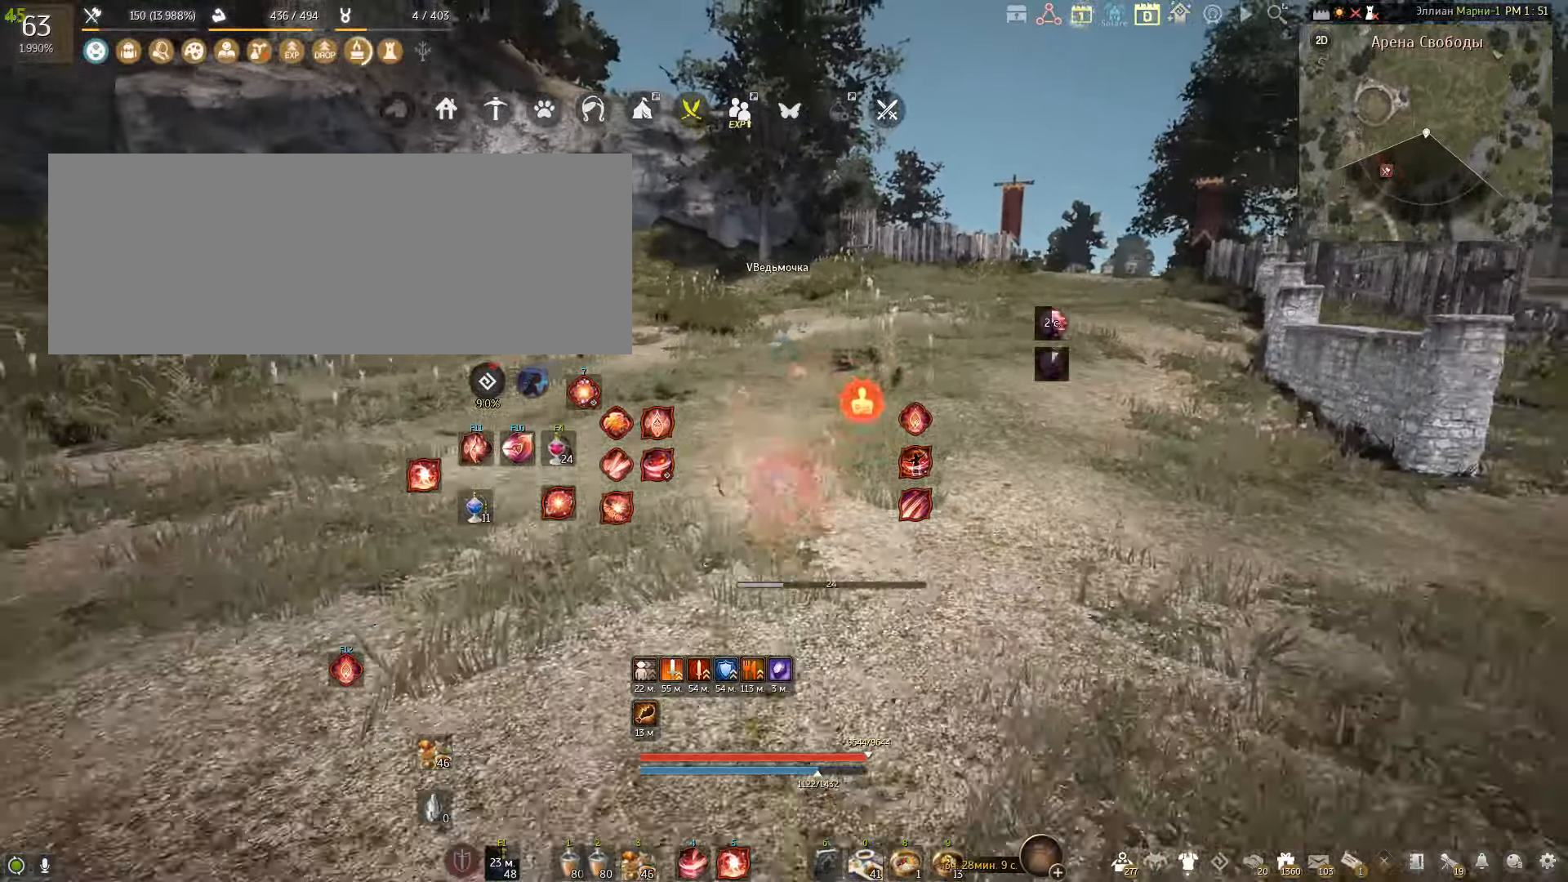
{"keys": ["w"], "mouse": [], "events": [[300, "s", "up"], [300, "shift", "up"], [300, "w", "down"]]}
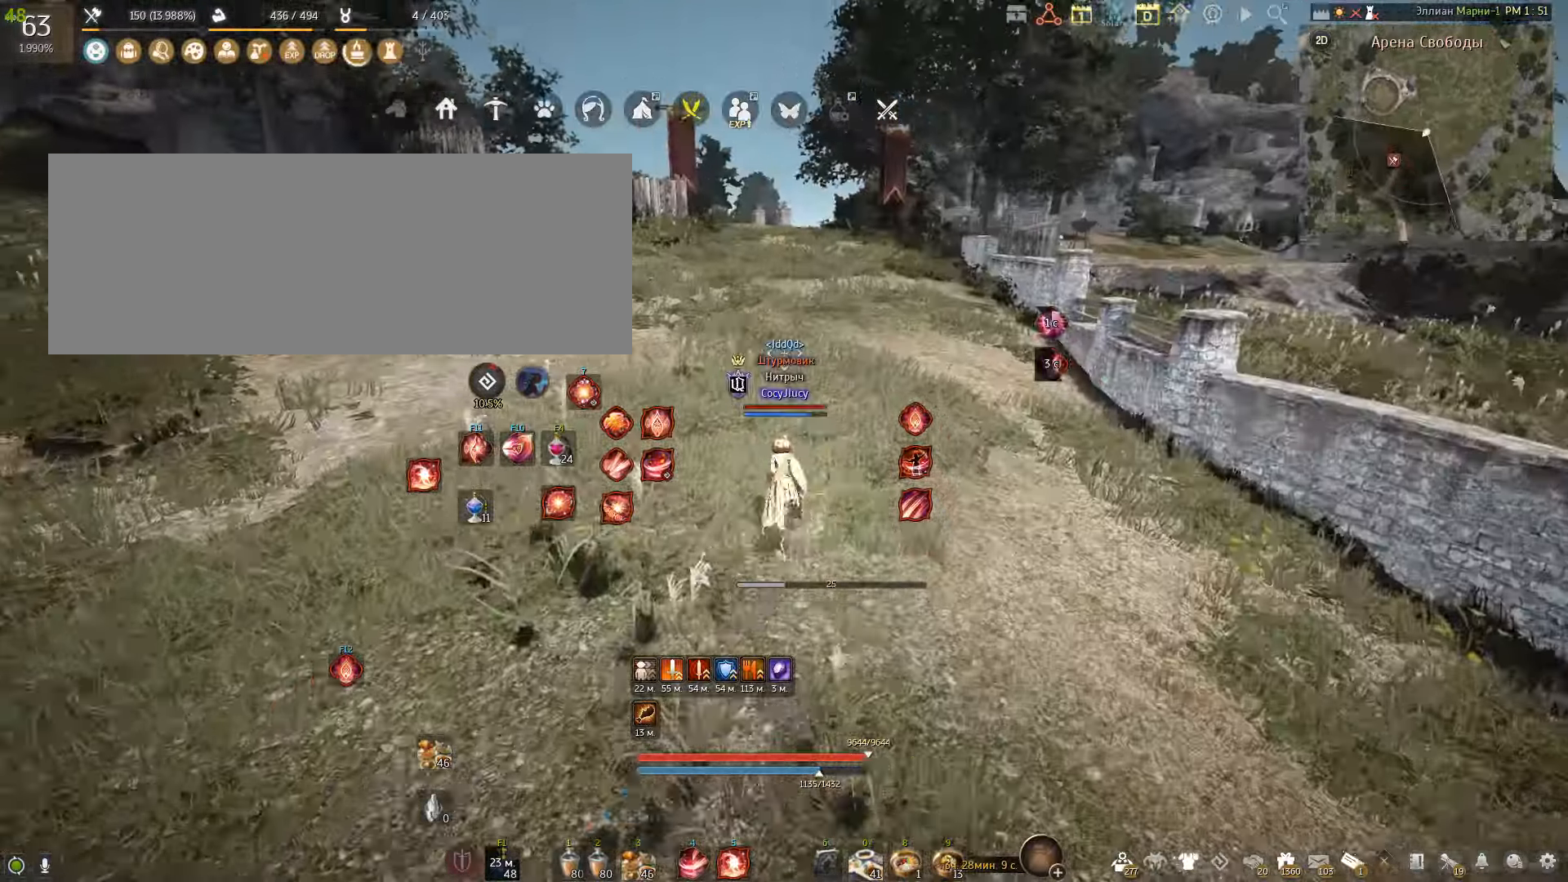
{"keys": ["w"], "mouse": [], "events": []}
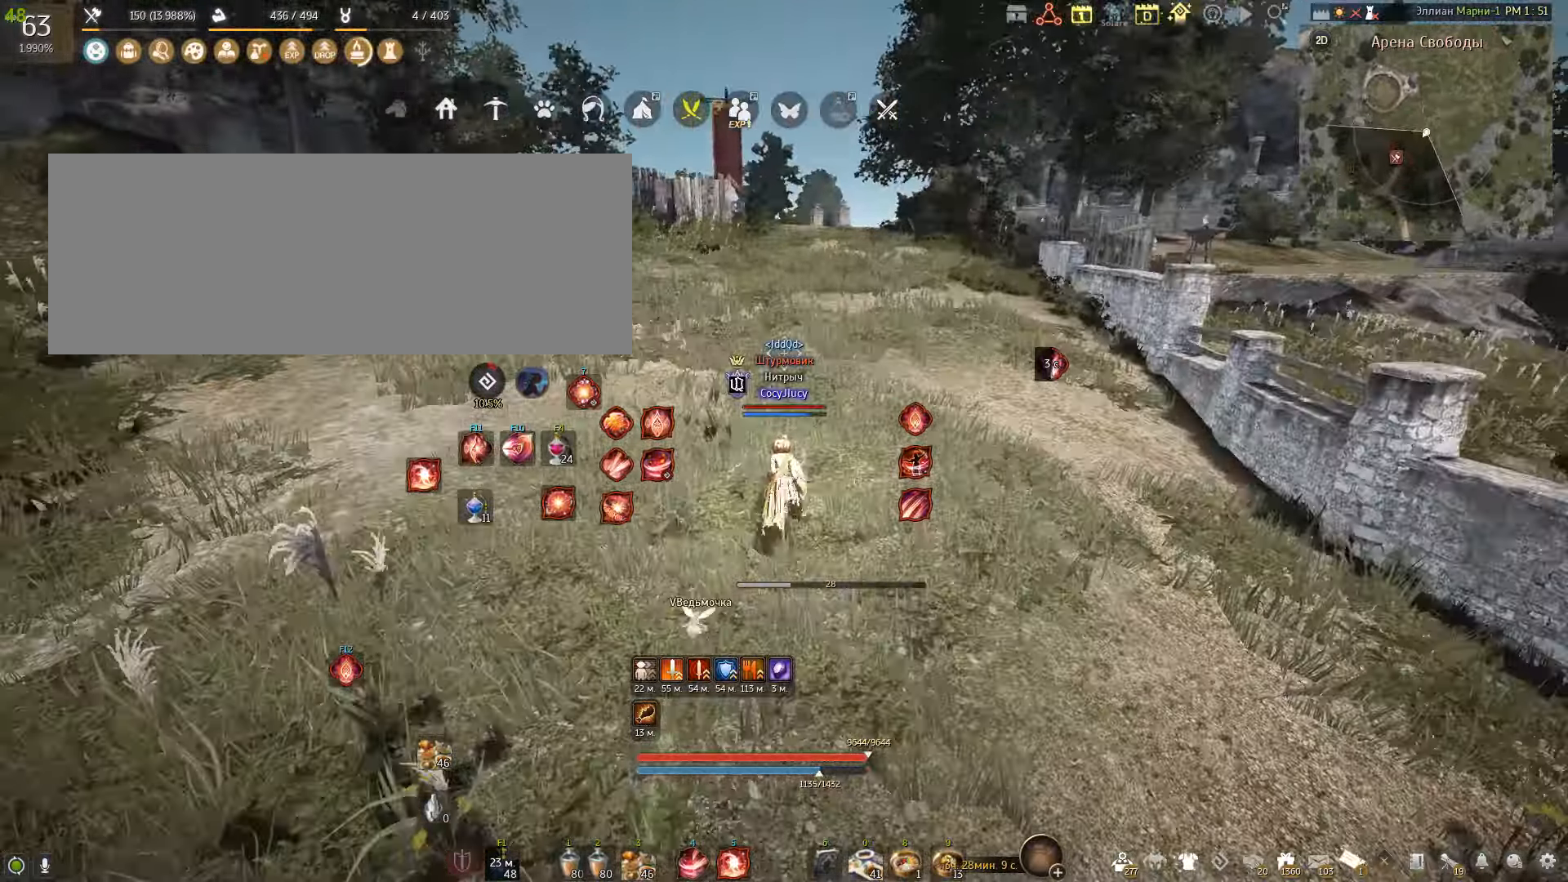
{"keys": ["w"], "mouse": [], "events": []}
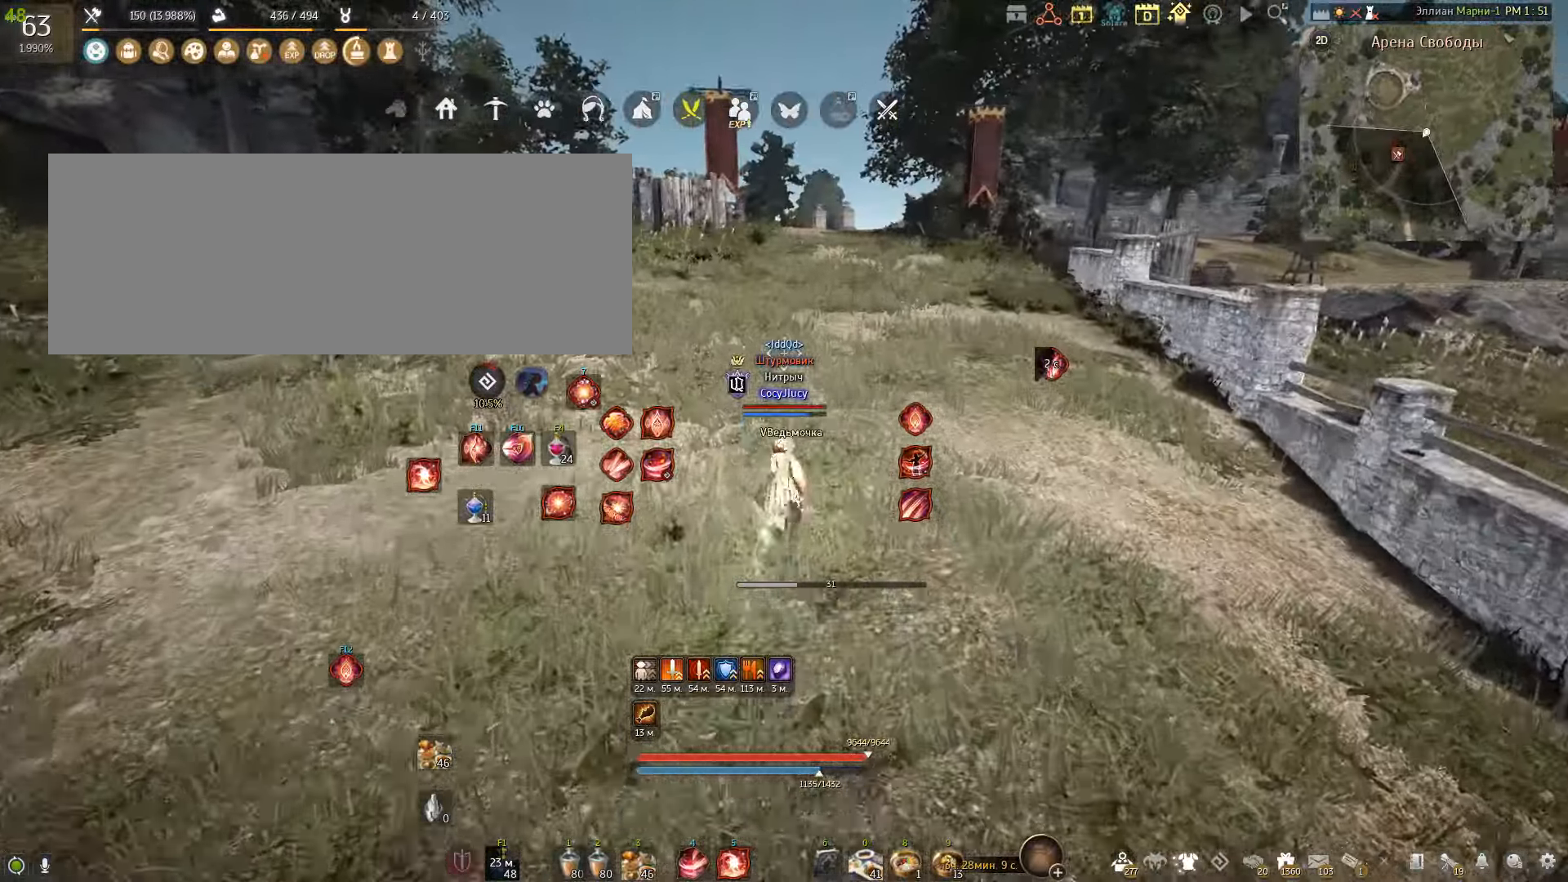
{"keys": ["w"], "mouse": [], "events": []}
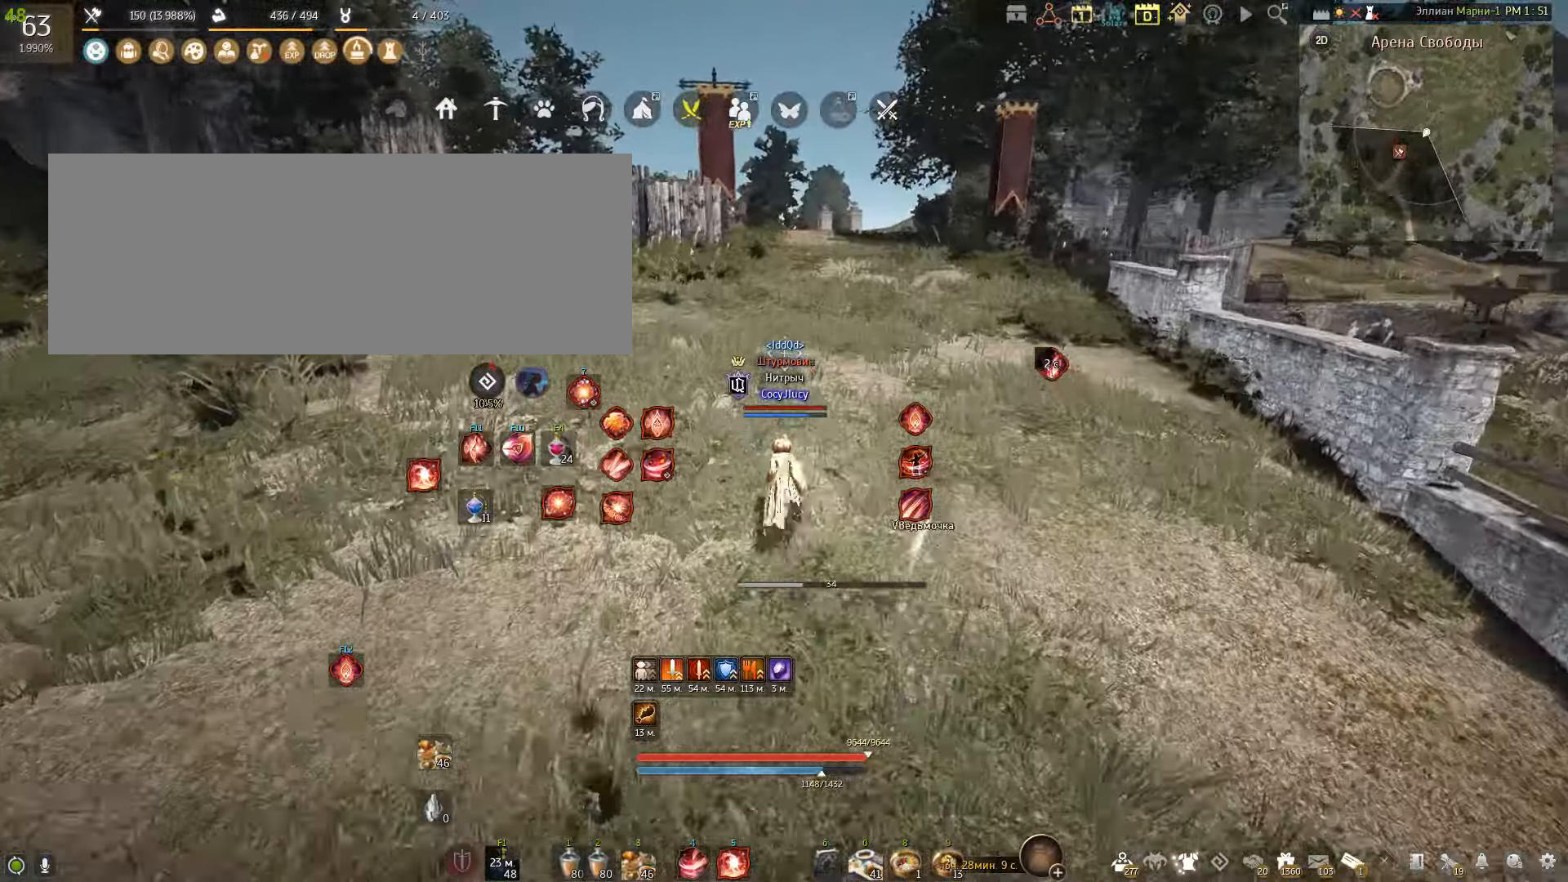
{"keys": ["w"], "mouse": [], "events": []}
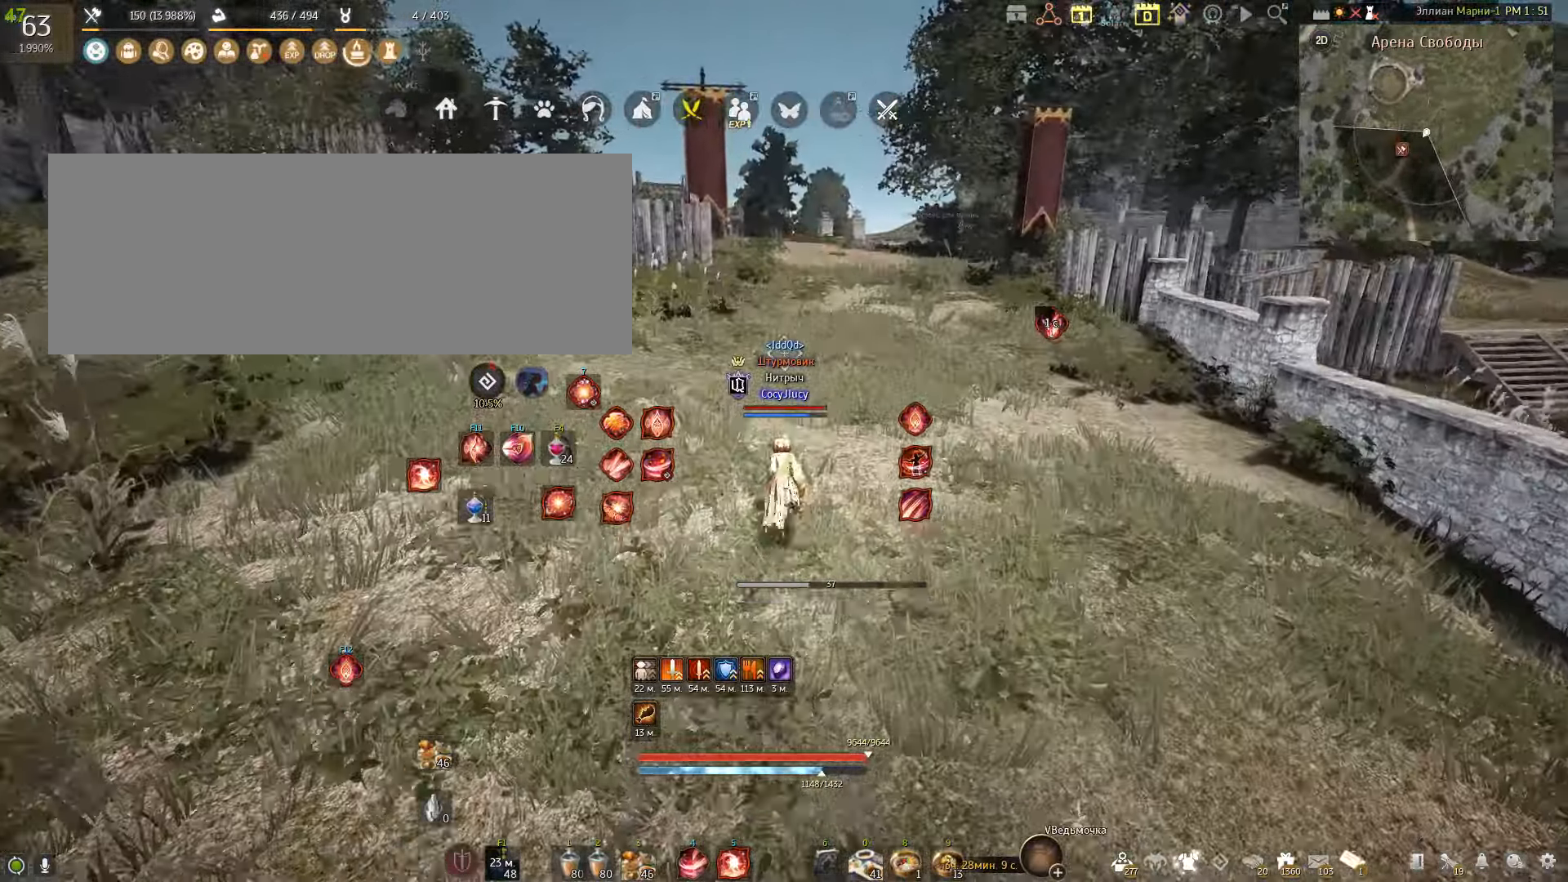
{"keys": ["a"], "mouse": [], "events": [[100, "w", "up"], [133, "d", "down"], [467, "a", "down"], [467, "d", "up"]]}
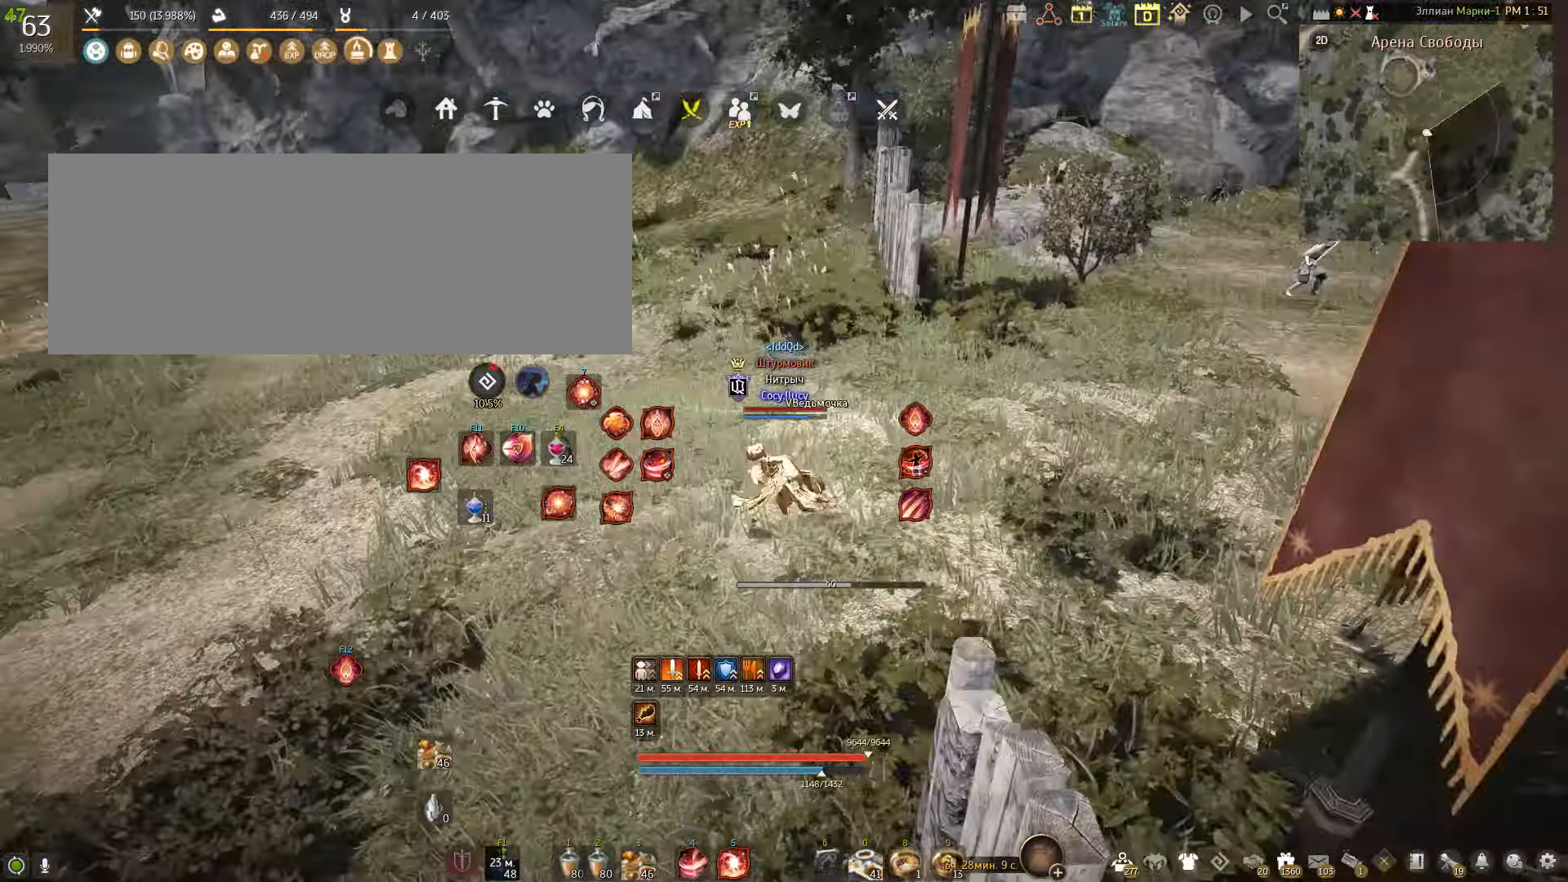
{"keys": ["w"], "mouse": [], "events": [[366, "w", "down"], [400, "a", "up"]]}
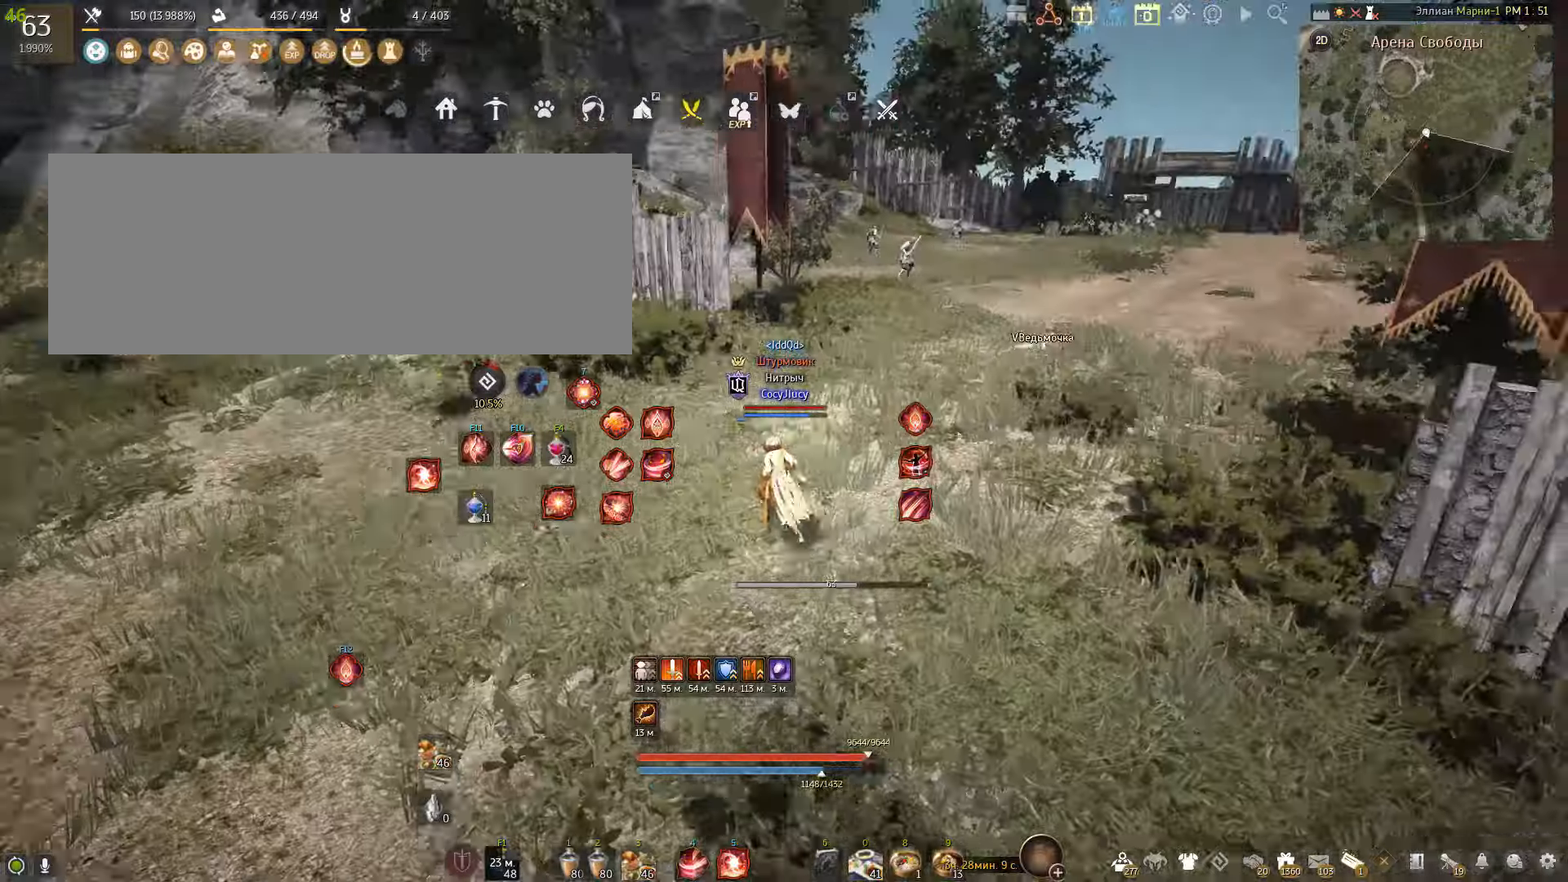
{"keys": ["f", "w"], "mouse": [], "events": [[67, "f", "down"]]}
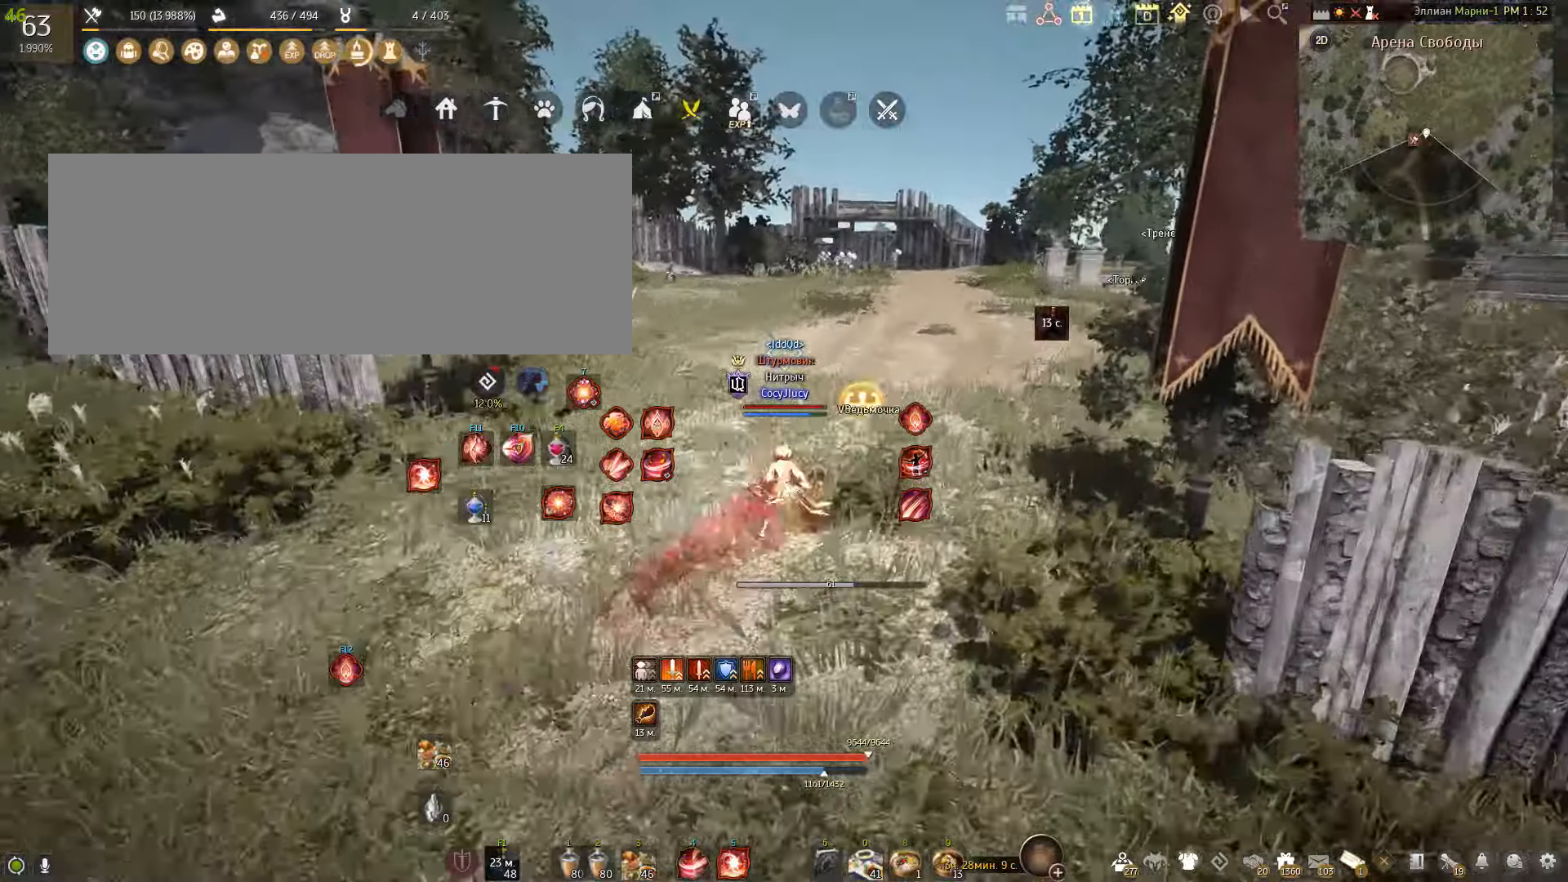
{"keys": ["f", "w"], "mouse": [], "events": []}
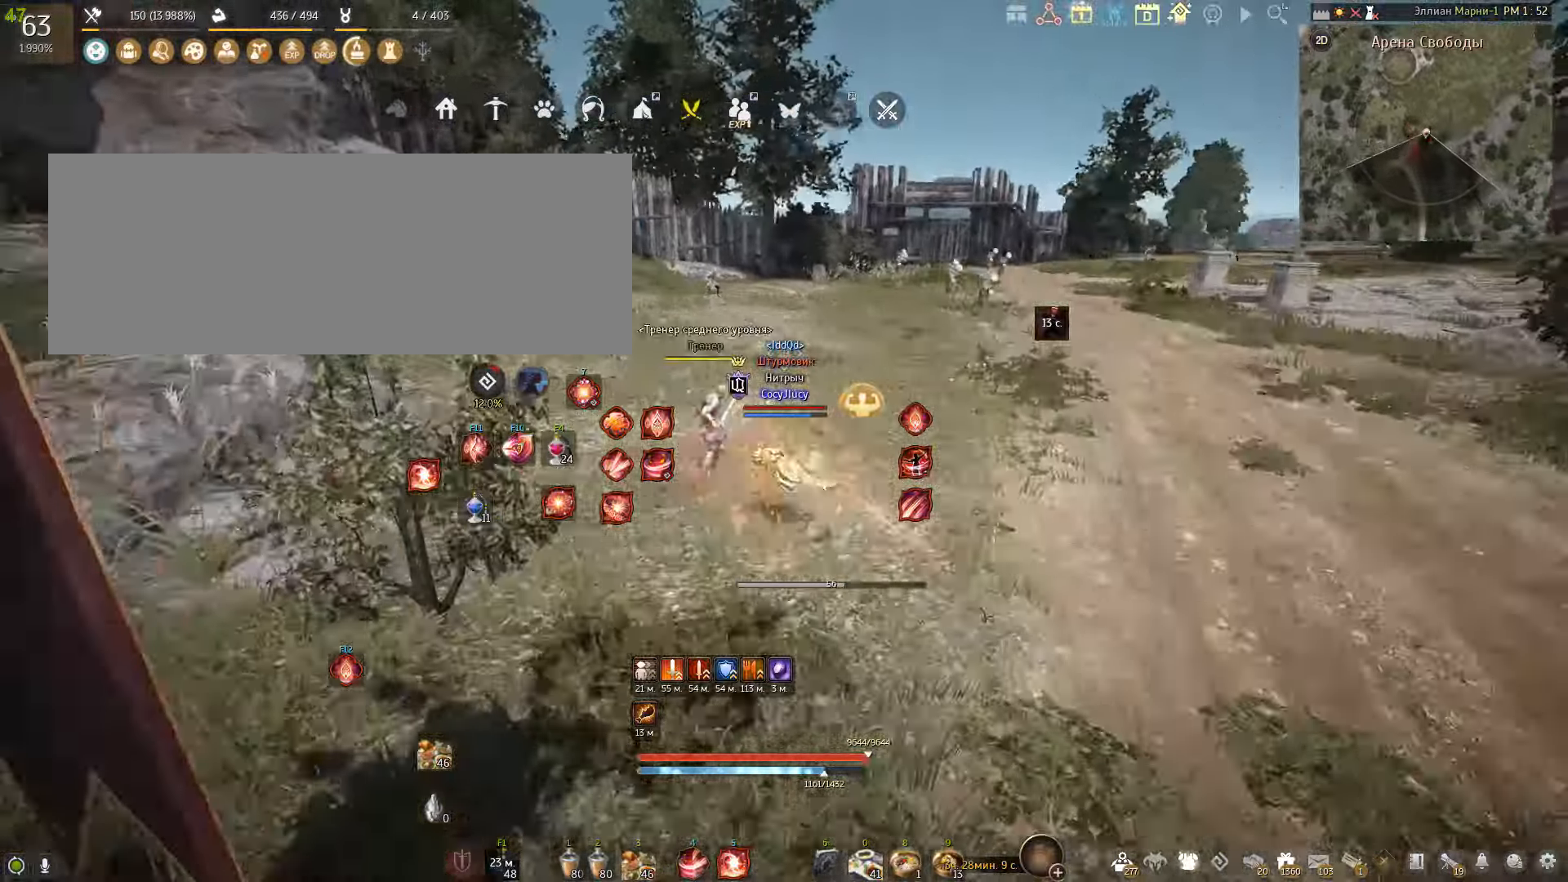
{"keys": ["f", "w"], "mouse": [], "events": []}
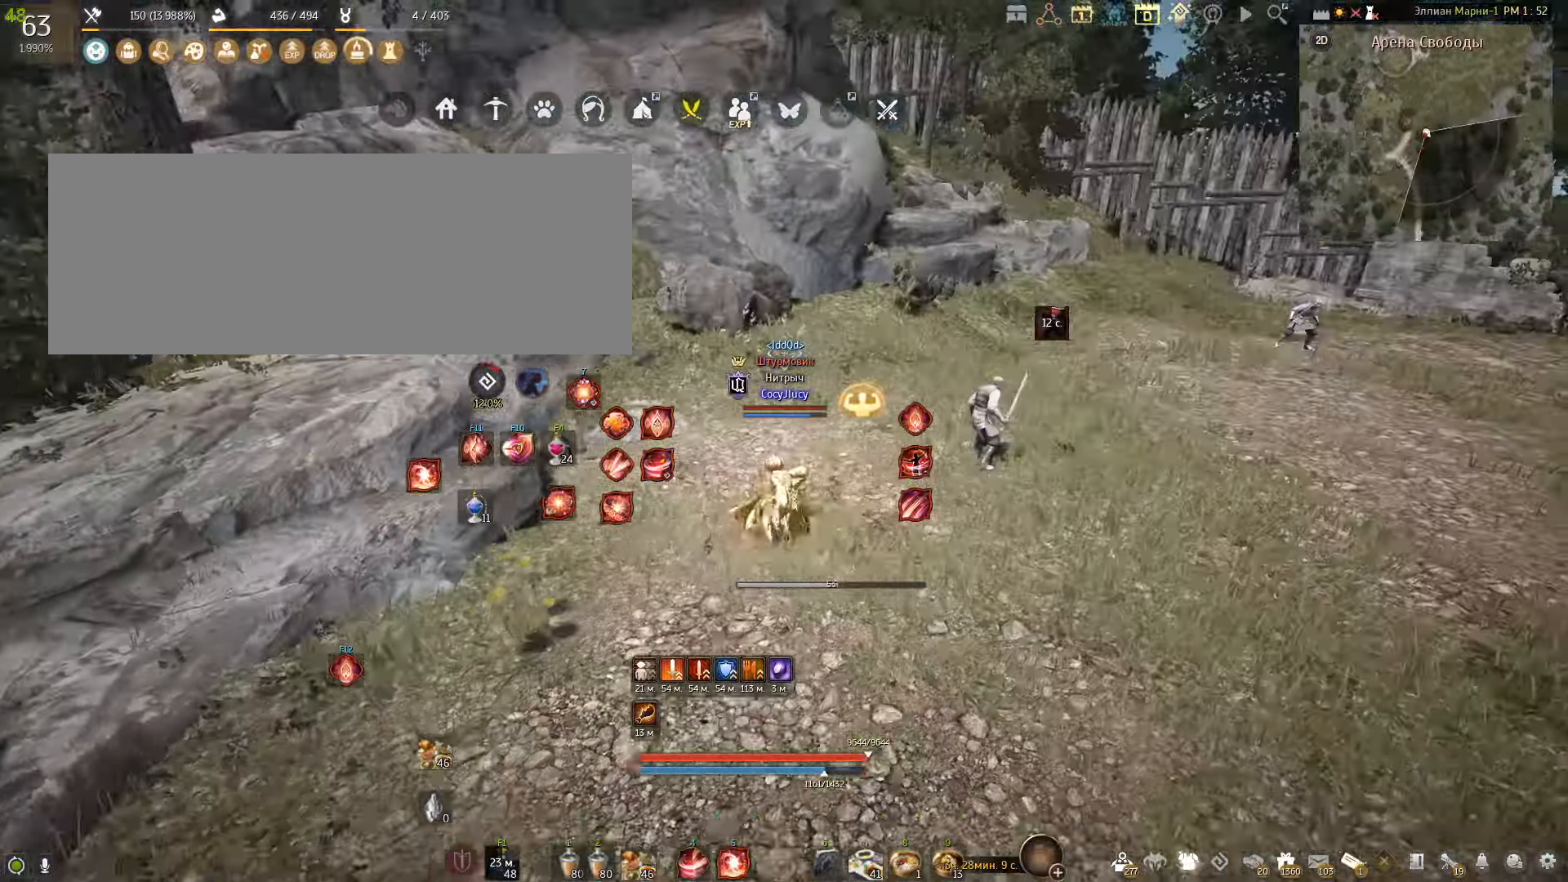
{"keys": [], "mouse": [], "events": [[234, "f", "up"], [334, "w", "up"]]}